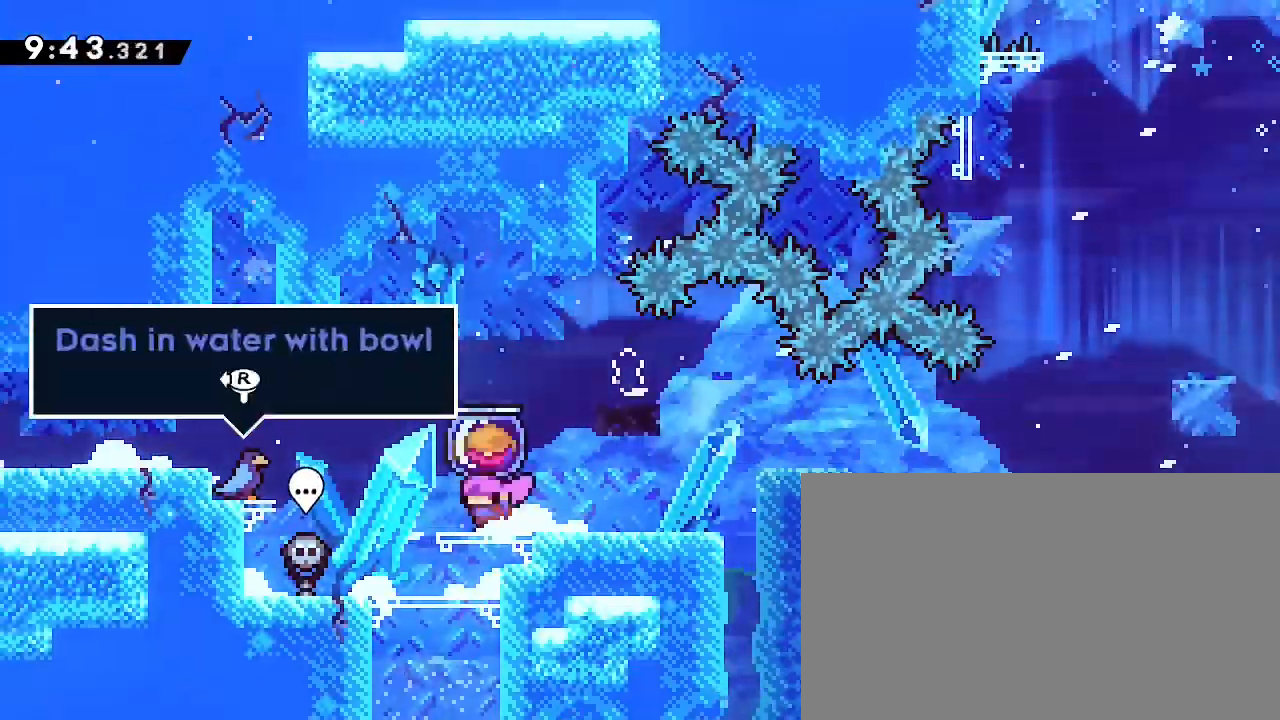
Gameplay with a controller (Xbox layout); each line is a JSON object with the inputs held at the frame after it. "events" lists button and stick changes between this image and that frame as [ms after this image, input, new state], when the widget could be followed in between. Not read: L1 L2 R1 R2 SELECT START.
{"buttons": [], "left_stick": "center", "right_stick": "center", "events": [[333, "right_stick", "down-right"], [500, "left_stick", "center"], [500, "right_stick", "center"]]}
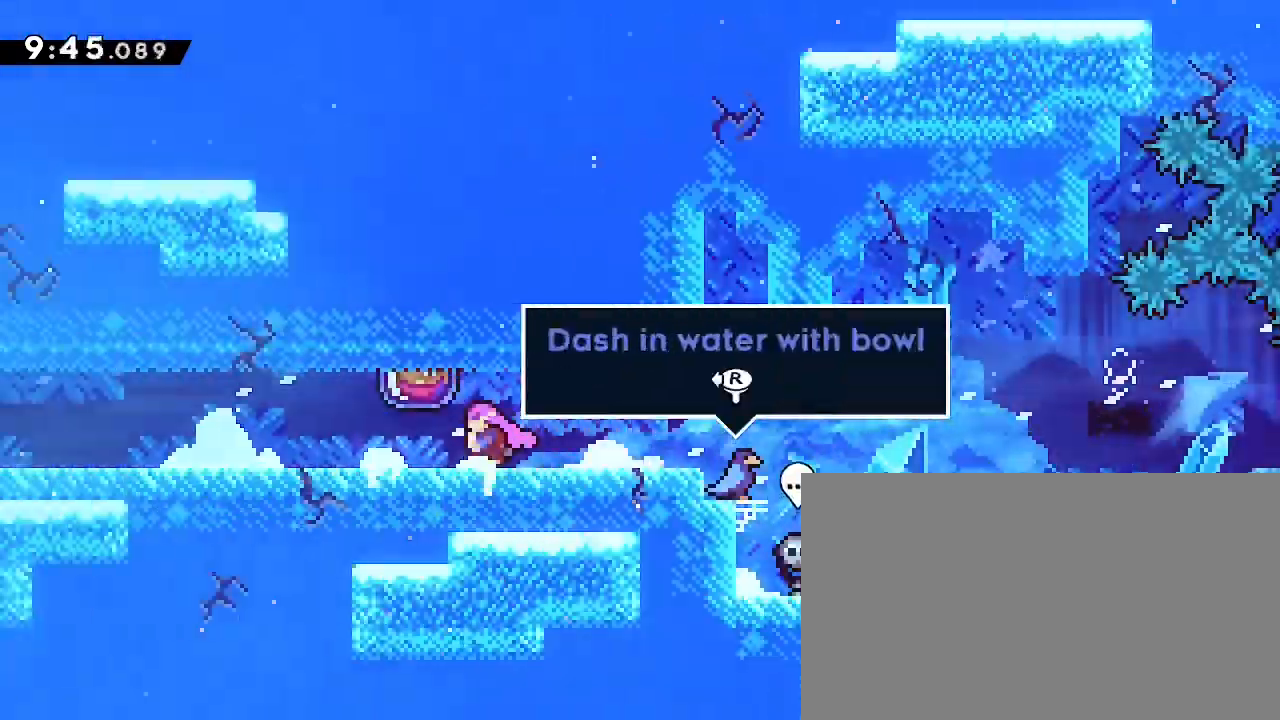
{"buttons": [], "left_stick": "left", "right_stick": "right", "events": [[133, "left_stick", "left"], [267, "right_stick", "right"]]}
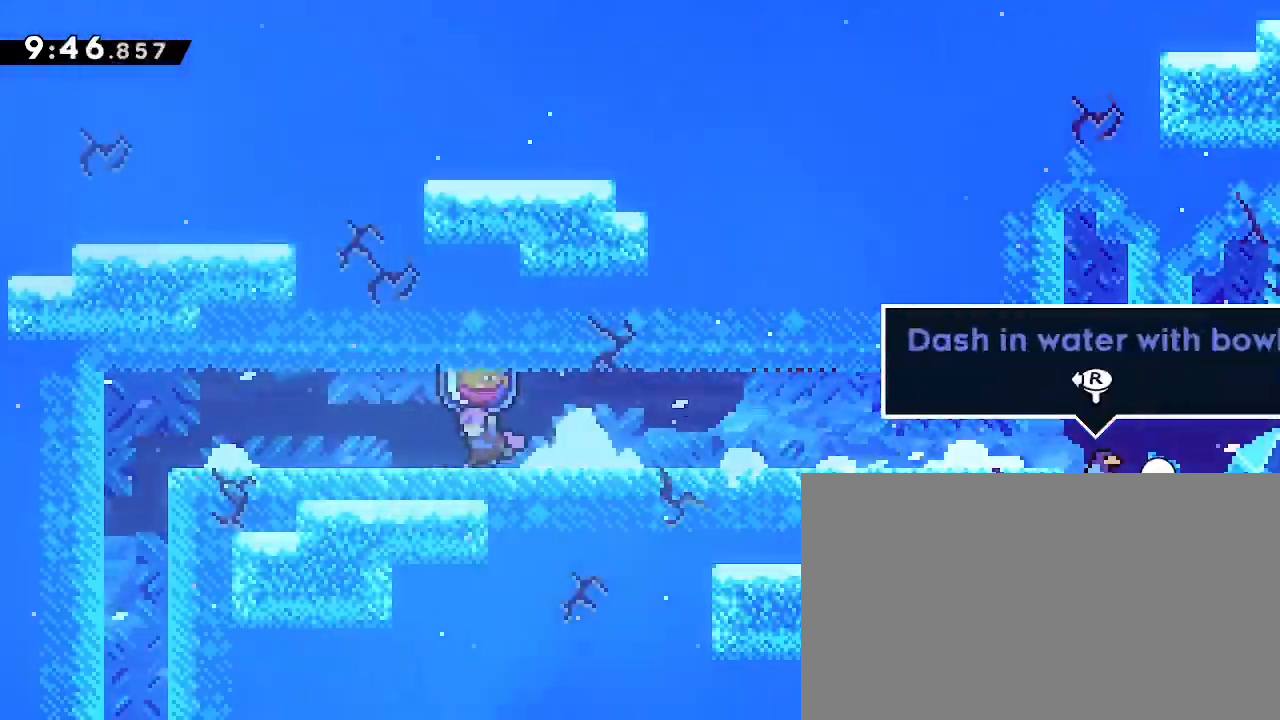
{"buttons": [], "left_stick": "right", "right_stick": "right", "events": [[300, "right_stick", "up-right"], [400, "left_stick", "right"], [400, "right_stick", "right"]]}
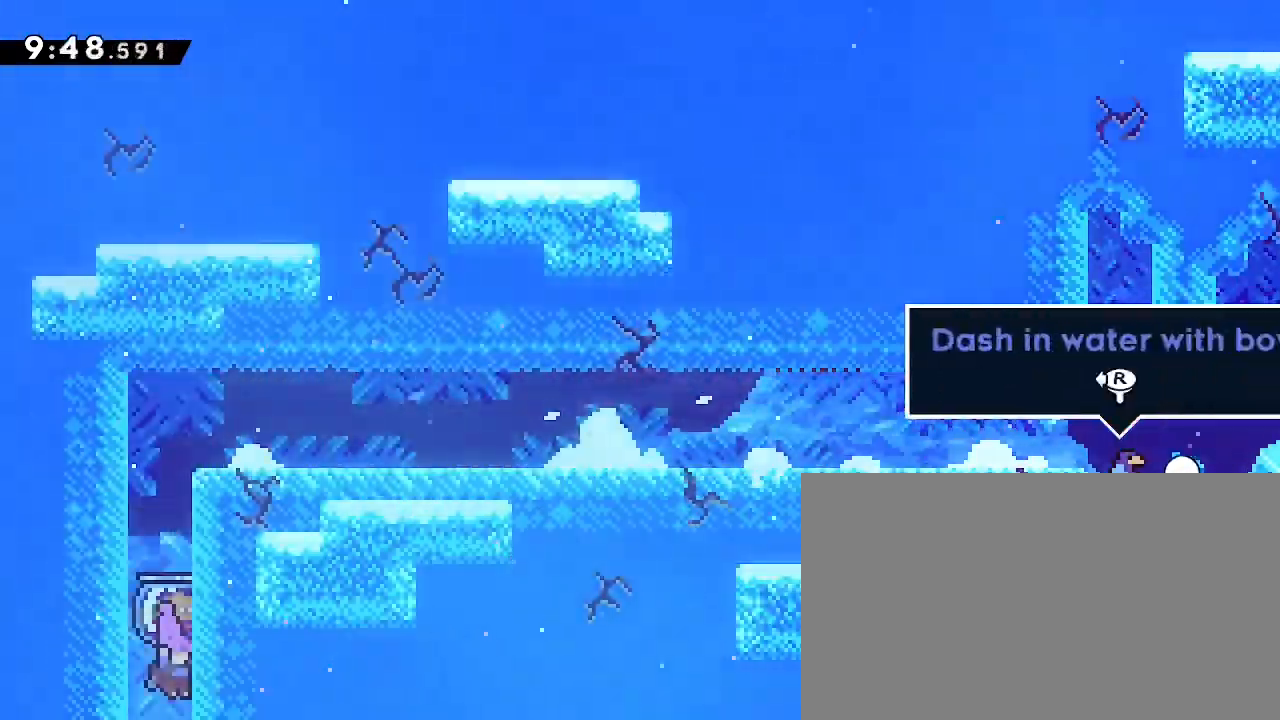
{"buttons": [], "left_stick": "center", "right_stick": "right", "events": [[33, "left_stick", "center"], [300, "left_stick", "left"], [433, "left_stick", "center"]]}
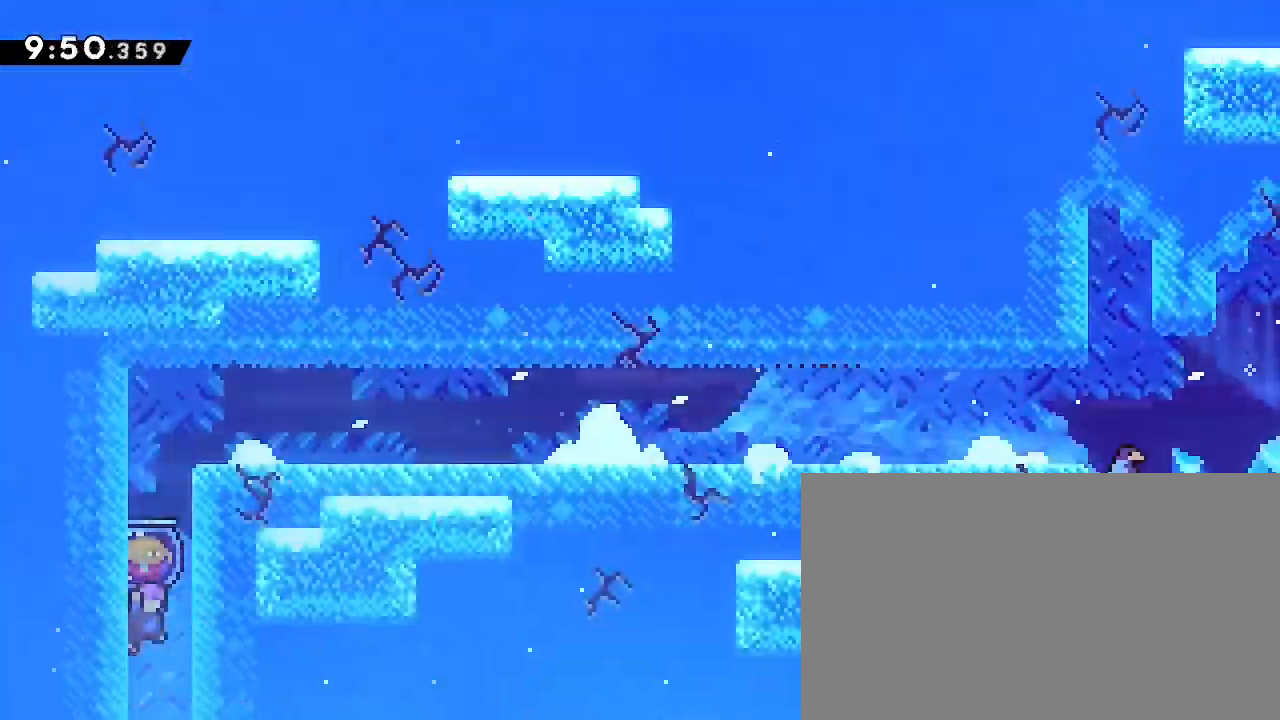
{"buttons": [], "left_stick": "left", "right_stick": "right", "events": [[33, "left_stick", "right"], [133, "left_stick", "center"], [400, "left_stick", "left"]]}
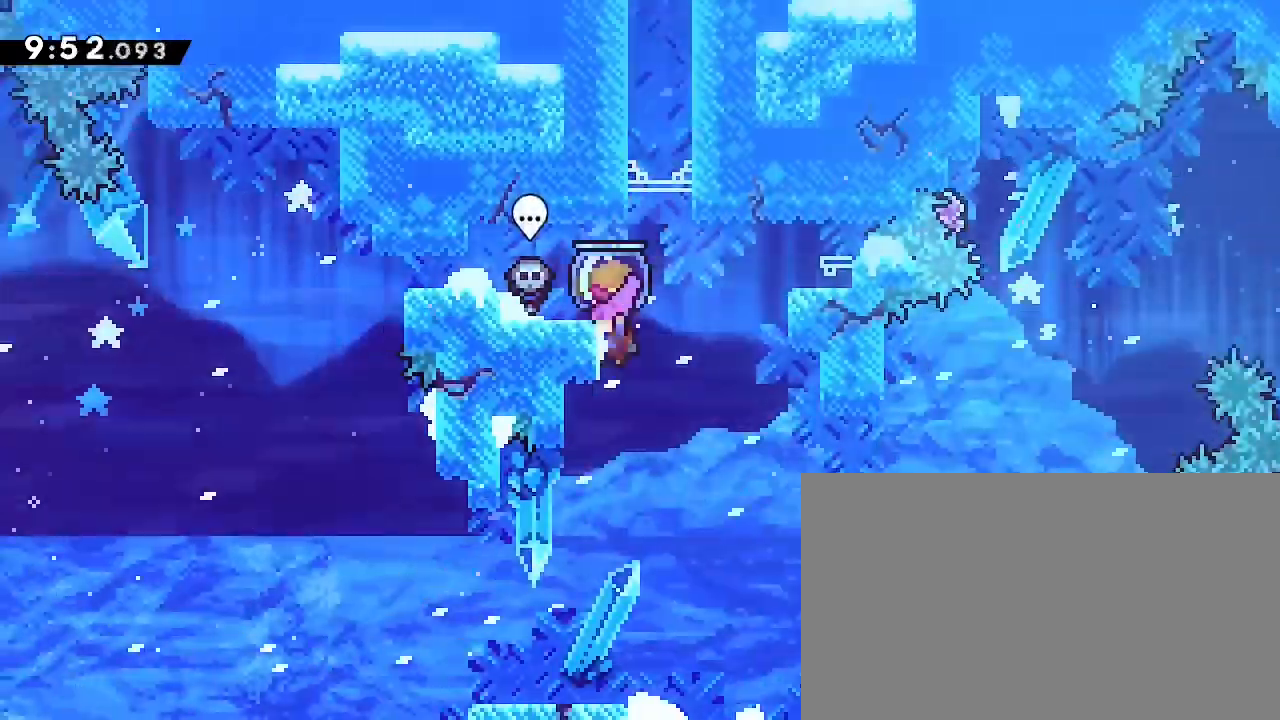
{"buttons": [], "left_stick": "left", "right_stick": "center", "events": [[67, "left_stick", "center"], [133, "left_stick", "left"], [300, "left_stick", "center"], [467, "left_stick", "left"], [500, "right_stick", "center"]]}
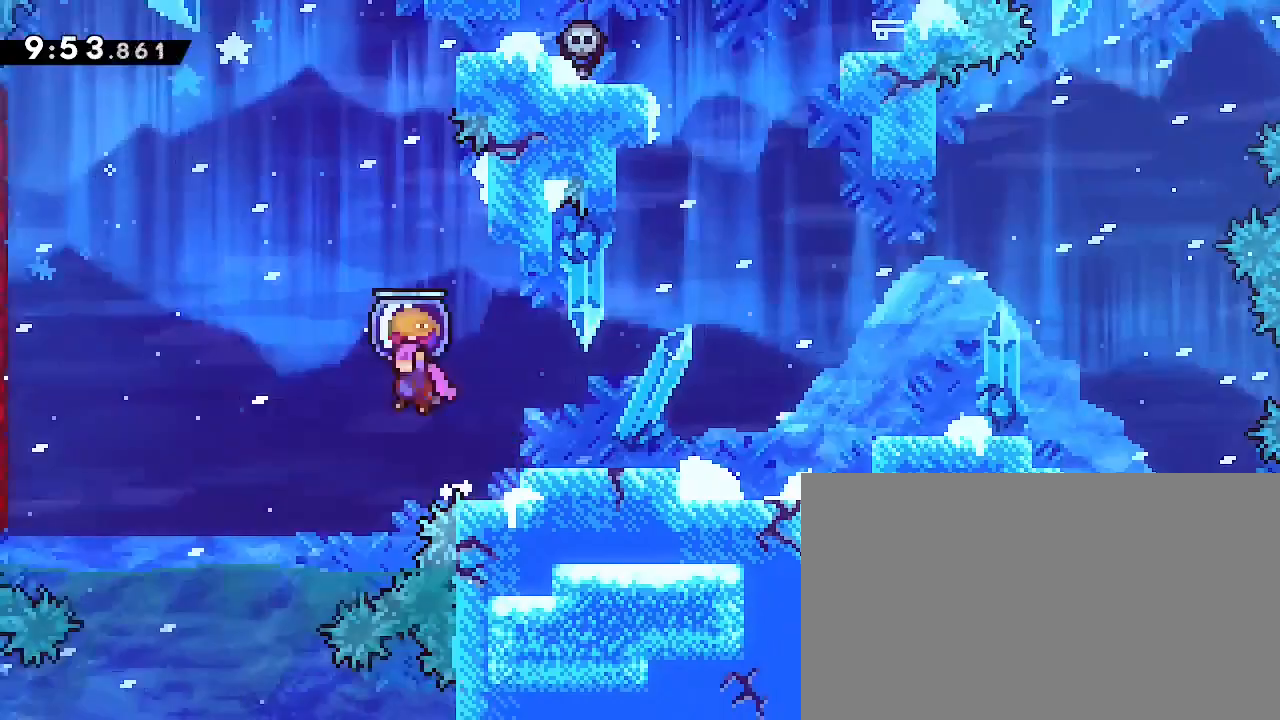
{"buttons": [], "left_stick": "up-left", "right_stick": "right", "events": [[33, "left_stick", "up-left"], [33, "right_stick", "right"], [133, "left_stick", "left"], [433, "left_stick", "up-left"]]}
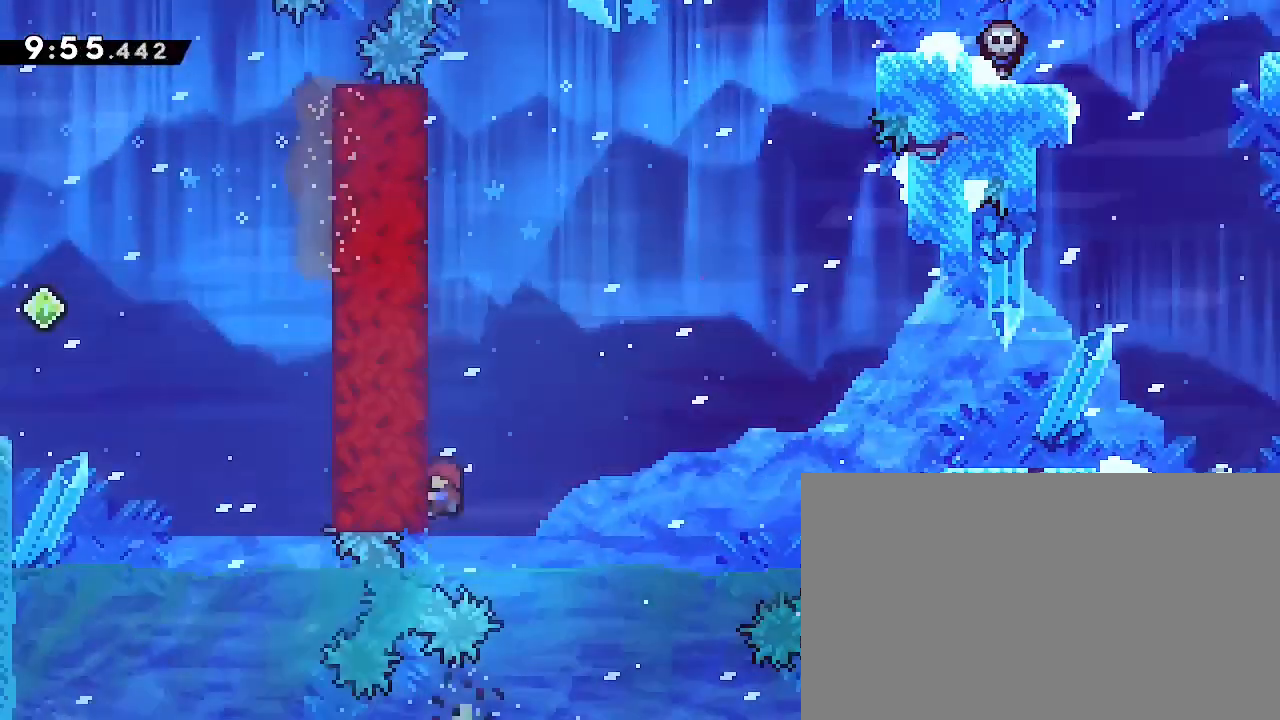
{"buttons": [], "left_stick": "center", "right_stick": "center", "events": [[200, "left_stick", "left"], [200, "right_stick", "up-right"], [400, "right_stick", "center"], [500, "left_stick", "center"]]}
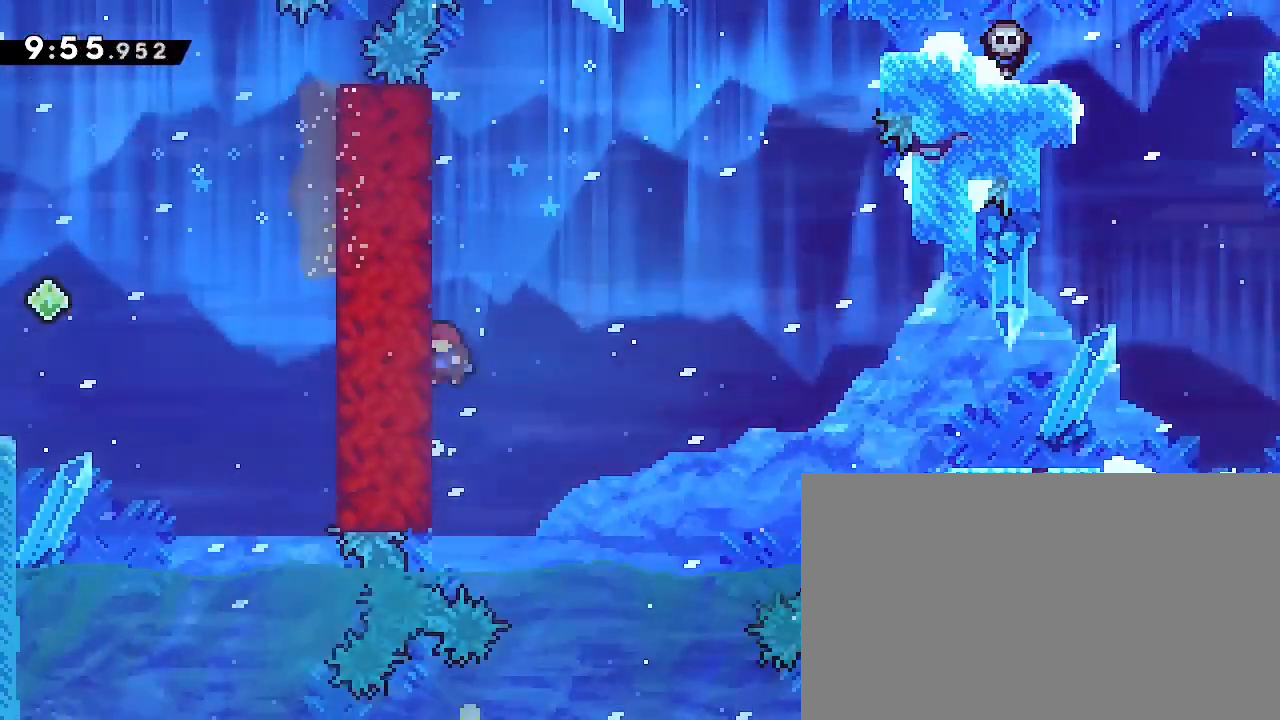
{"buttons": [], "left_stick": "center", "right_stick": "up", "events": [[67, "right_stick", "up"], [200, "left_stick", "left"], [367, "right_stick", "center"], [467, "left_stick", "center"], [467, "right_stick", "up"]]}
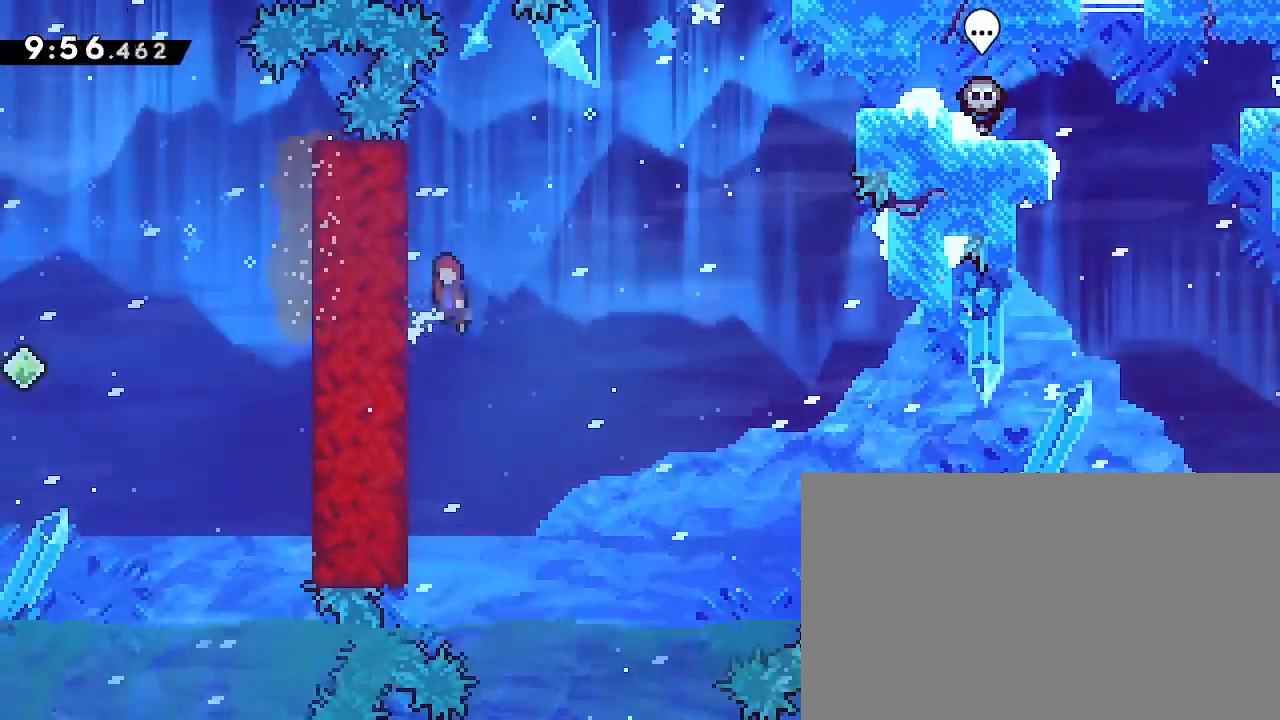
{"buttons": [], "left_stick": "center", "right_stick": "up", "events": [[233, "left_stick", "left"], [333, "right_stick", "center"], [467, "left_stick", "center"], [467, "right_stick", "up"]]}
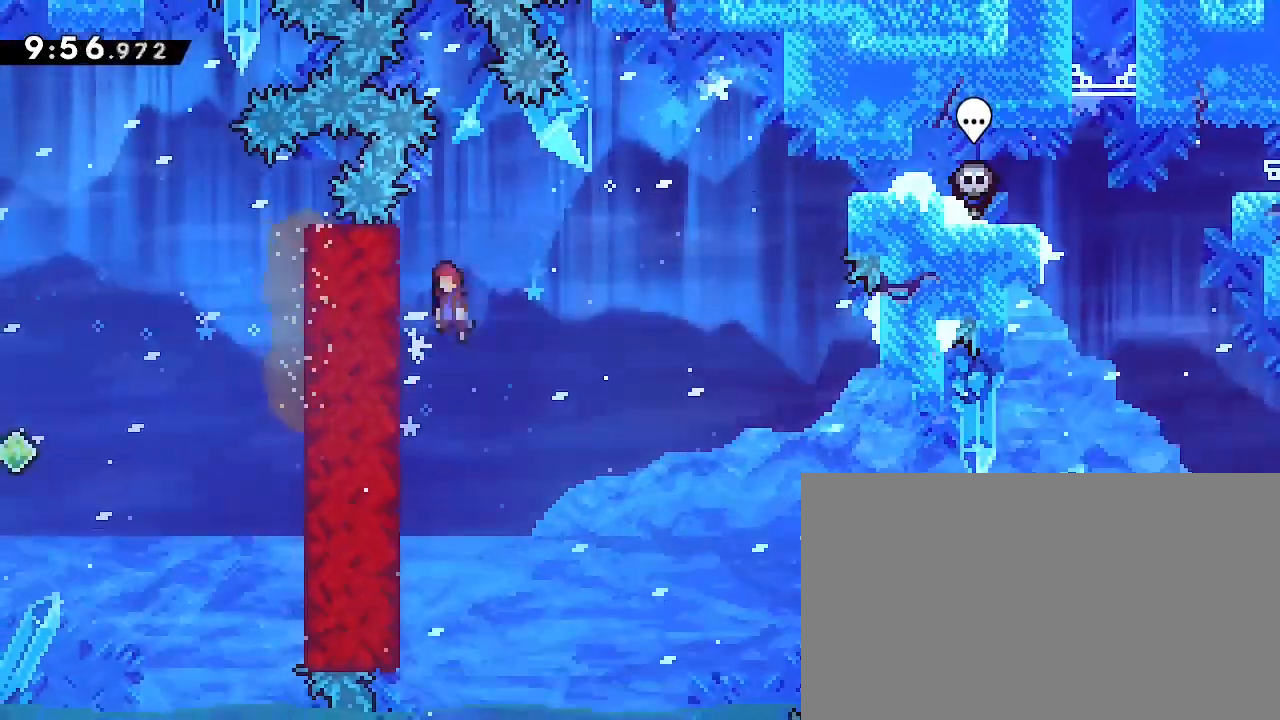
{"buttons": [], "left_stick": "center", "right_stick": "center", "events": [[300, "left_stick", "left"], [400, "right_stick", "center"], [500, "left_stick", "center"]]}
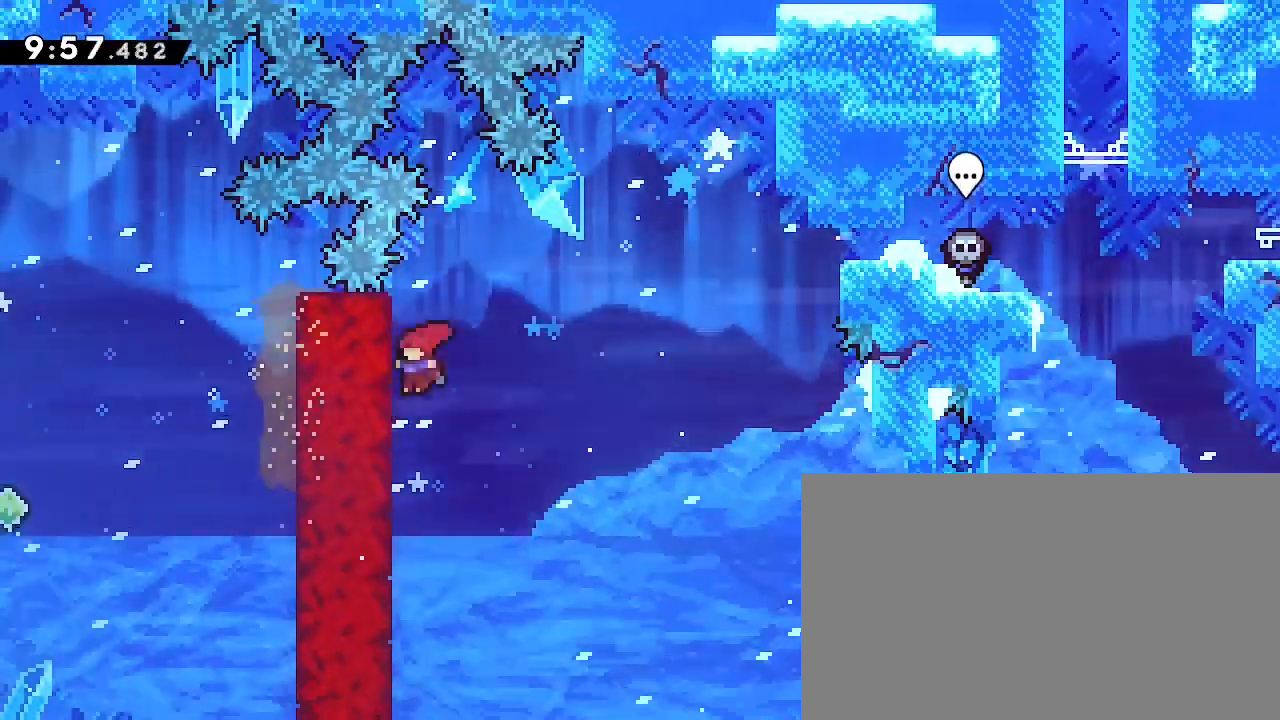
{"buttons": [], "left_stick": "left", "right_stick": "center", "events": [[67, "right_stick", "up"], [333, "left_stick", "left"], [467, "right_stick", "center"]]}
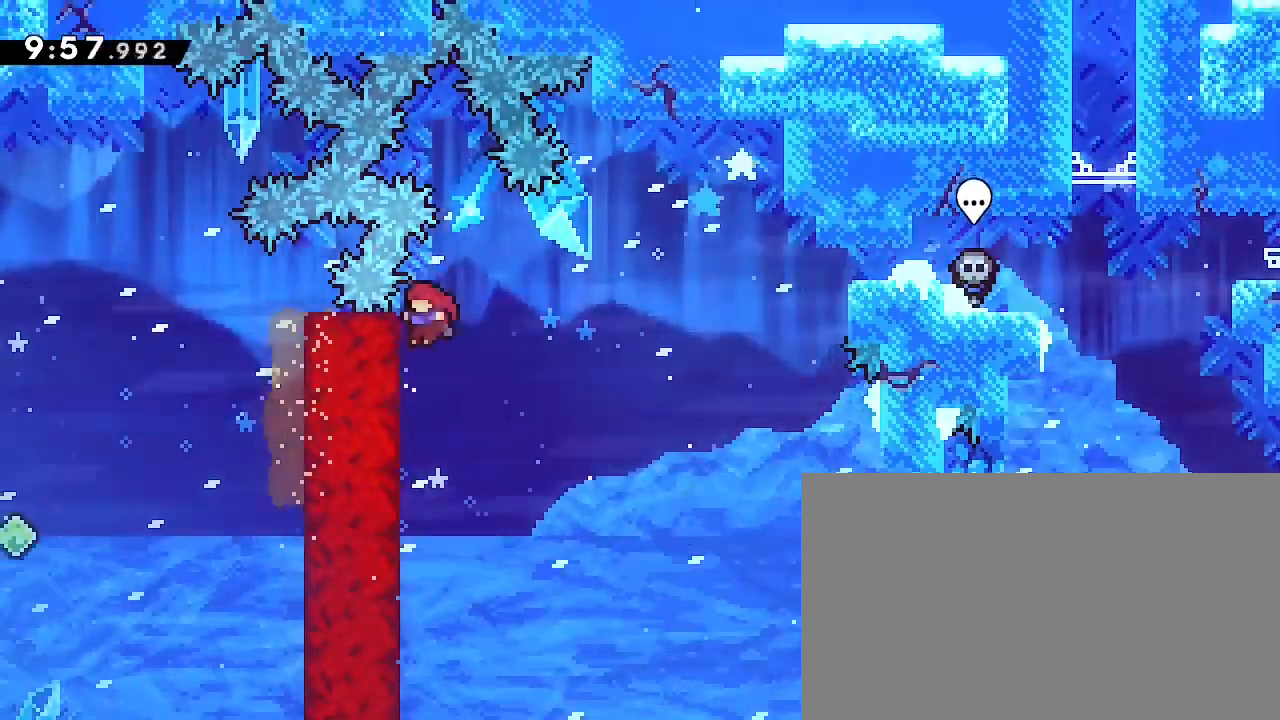
{"buttons": [], "left_stick": "left", "right_stick": "up", "events": [[33, "left_stick", "center"], [167, "right_stick", "up"], [467, "left_stick", "left"]]}
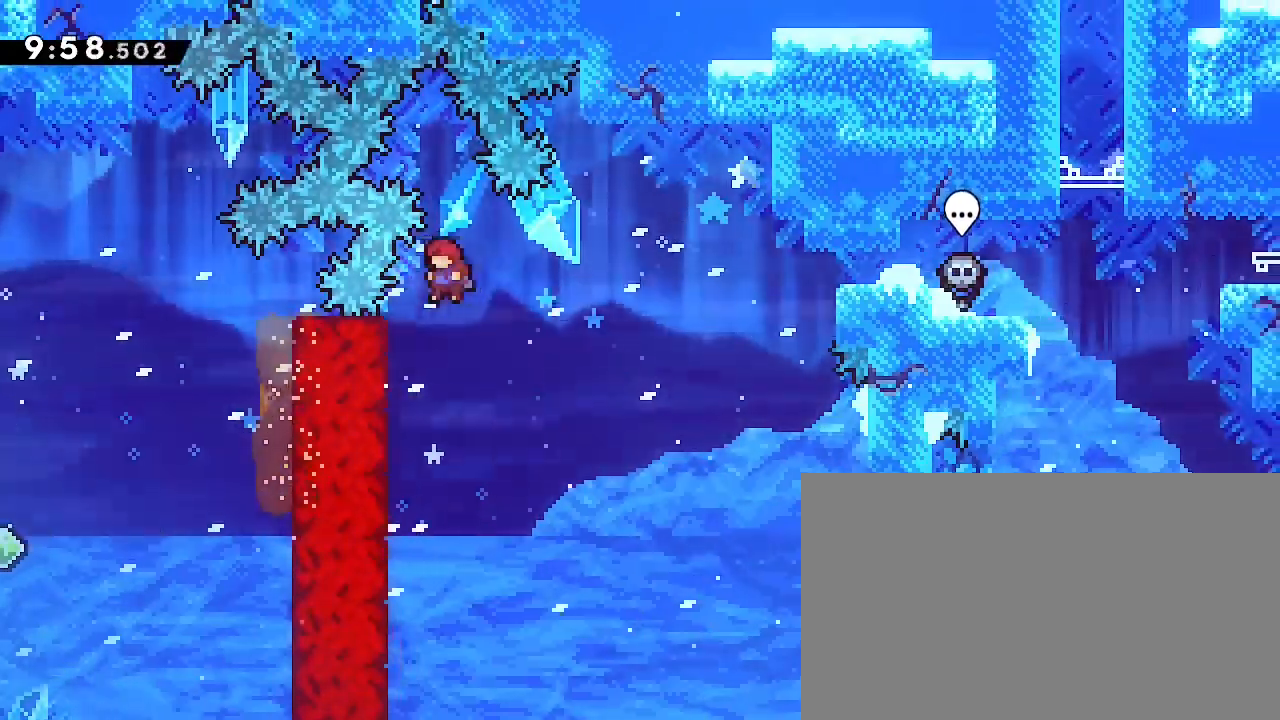
{"buttons": [], "left_stick": "right", "right_stick": "up", "events": [[67, "right_stick", "center"], [233, "left_stick", "right"], [233, "right_stick", "up"]]}
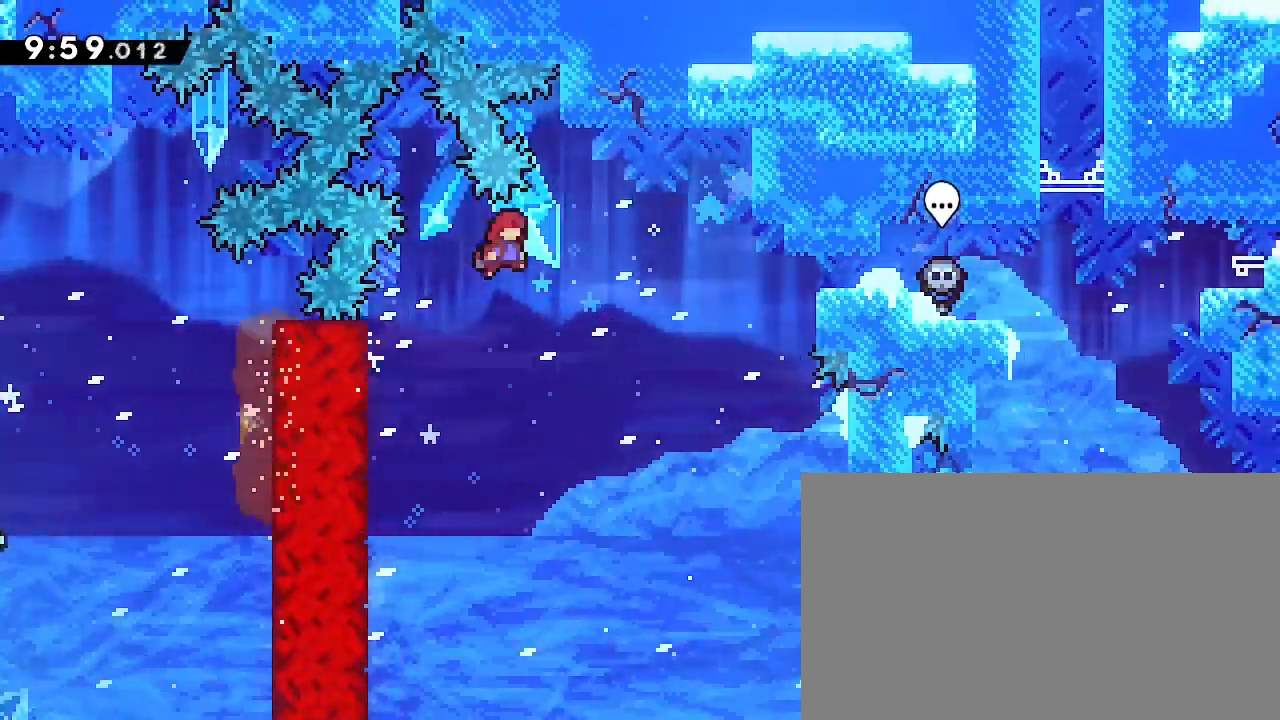
{"buttons": [], "left_stick": "center", "right_stick": "center", "events": [[333, "left_stick", "center"], [367, "right_stick", "center"]]}
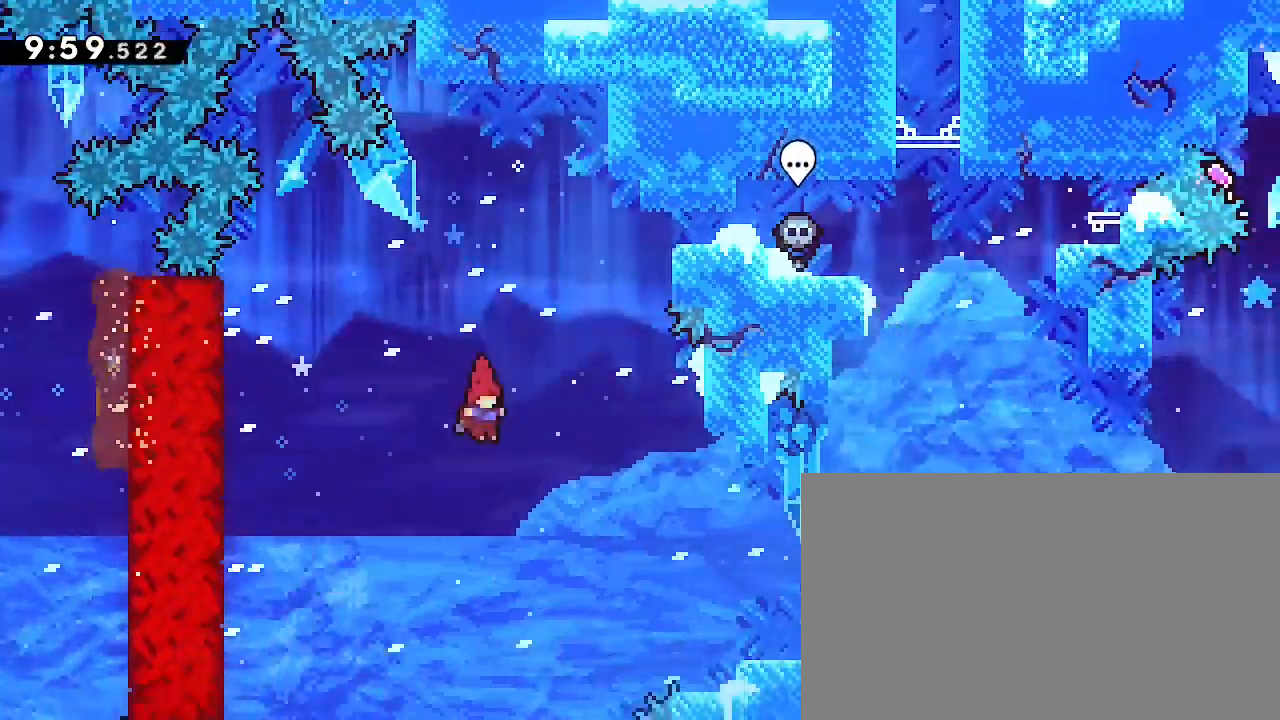
{"buttons": [], "left_stick": "right", "right_stick": "center", "events": [[100, "left_stick", "right"], [133, "right_stick", "left"], [367, "right_stick", "center"]]}
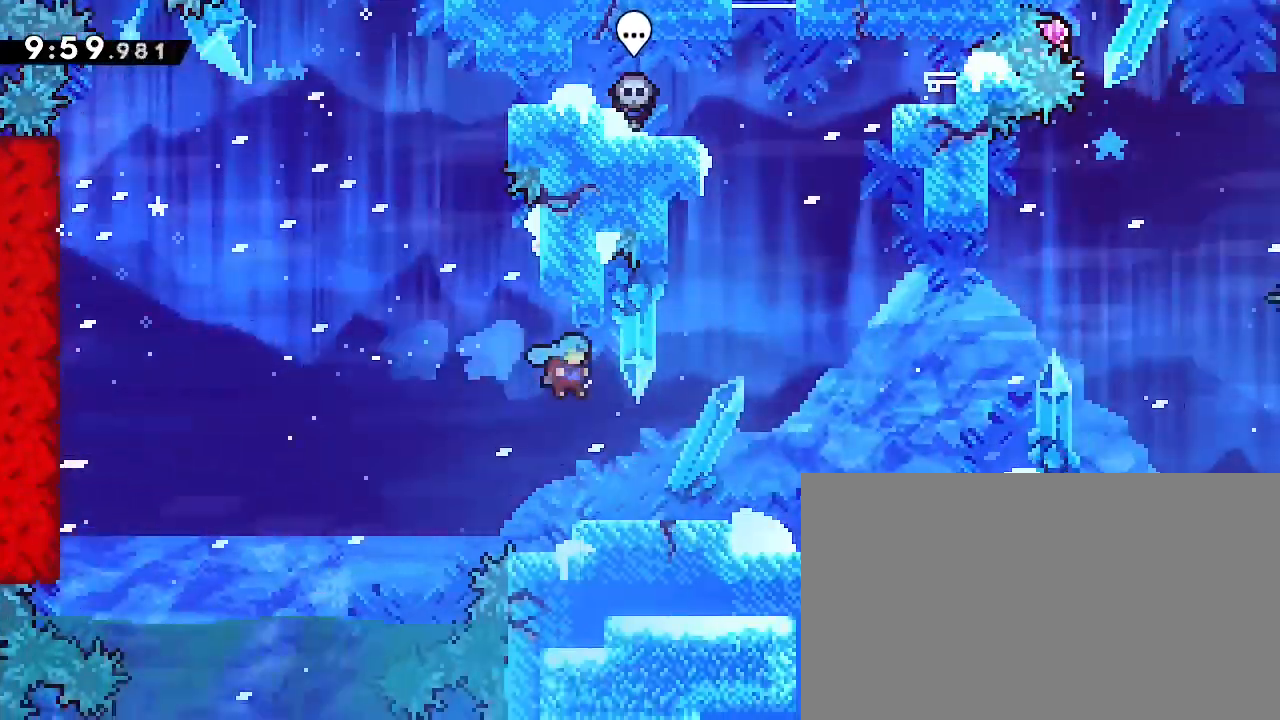
{"buttons": [], "left_stick": "down-left", "right_stick": "down-left", "events": [[267, "left_stick", "center"], [433, "left_stick", "down-left"], [467, "right_stick", "down-left"]]}
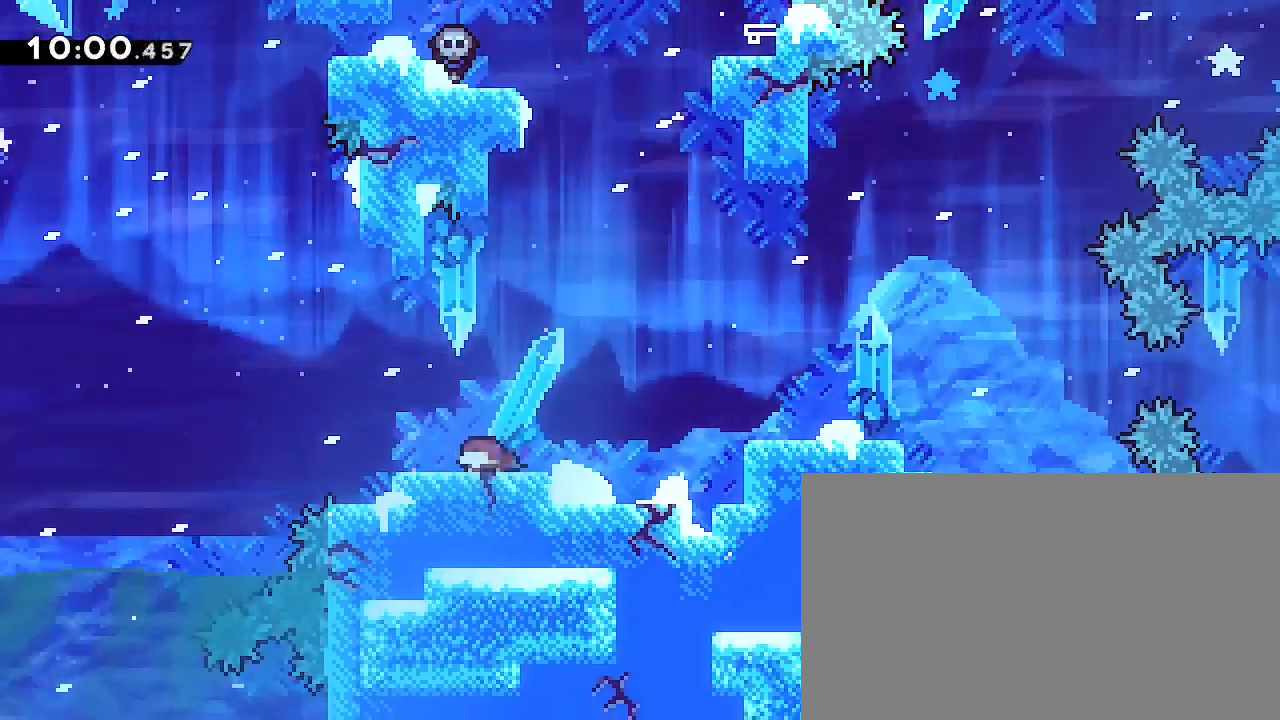
{"buttons": [], "left_stick": "up-left", "right_stick": "right", "events": [[167, "right_stick", "up"], [267, "right_stick", "up-right"], [400, "left_stick", "up-left"], [500, "right_stick", "right"]]}
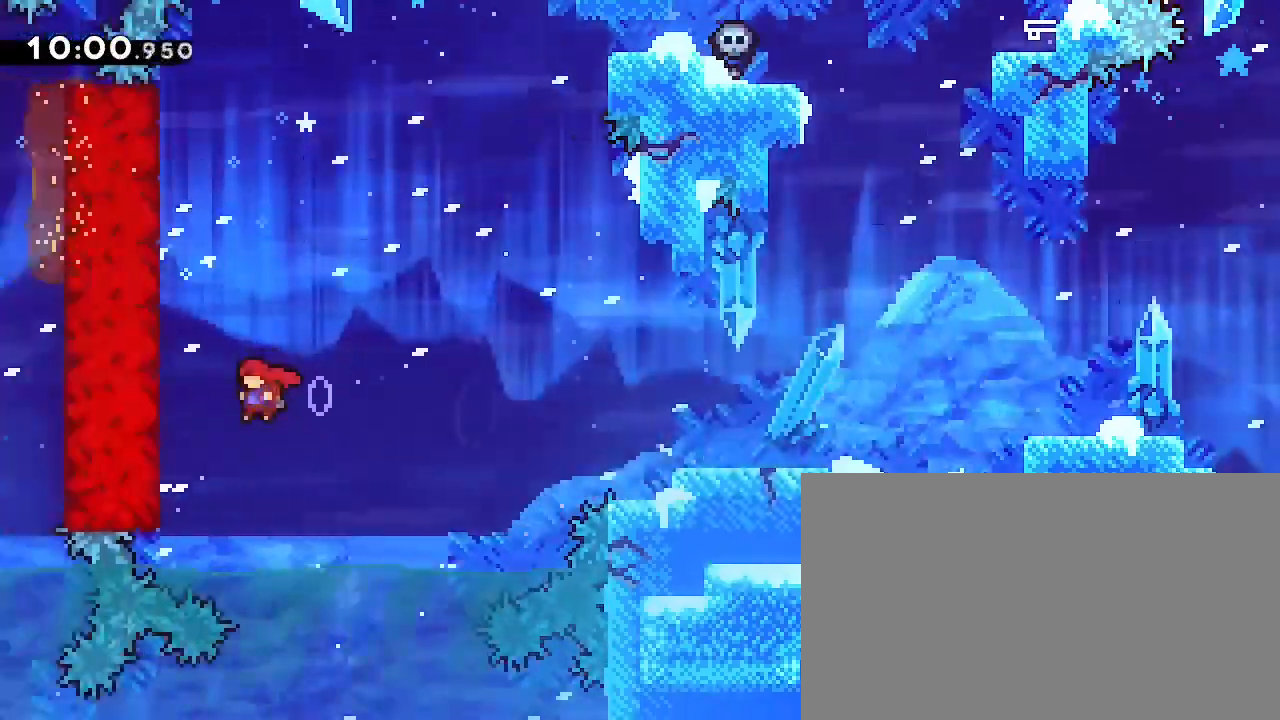
{"buttons": [], "left_stick": "up-left", "right_stick": "center", "events": [[500, "right_stick", "center"]]}
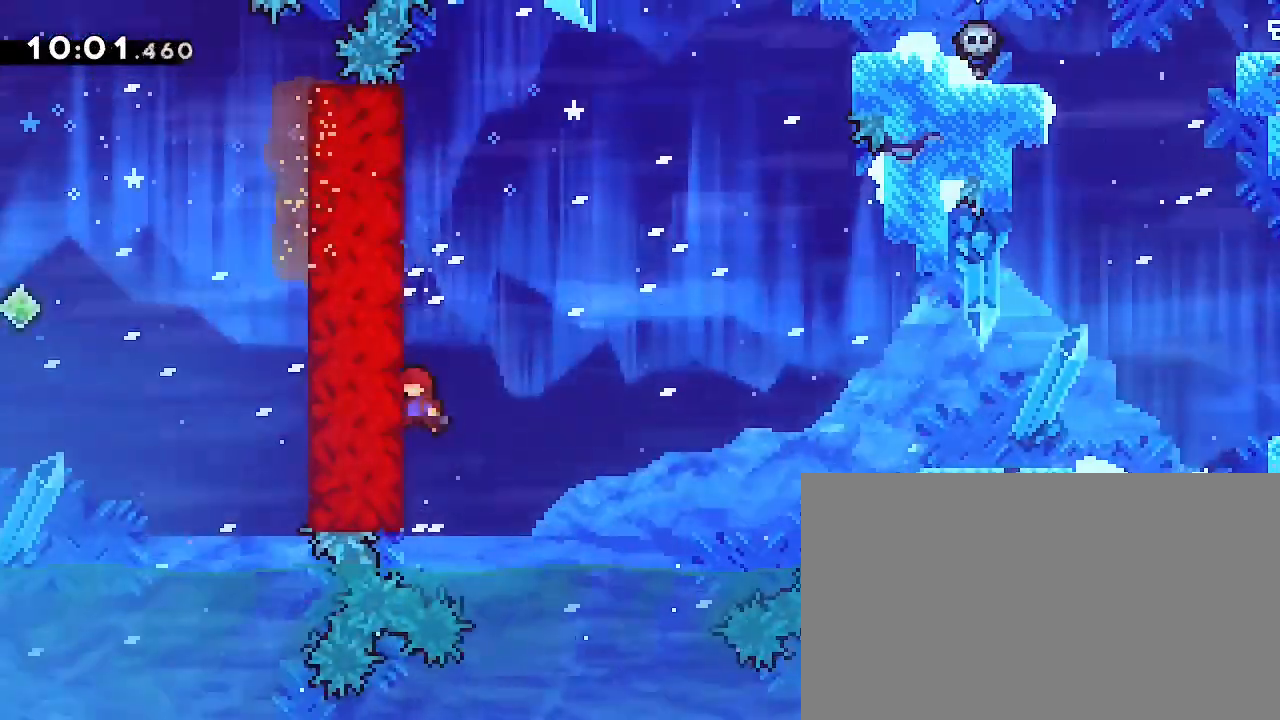
{"buttons": [], "left_stick": "left", "right_stick": "center", "events": [[33, "left_stick", "center"], [167, "right_stick", "up"], [300, "left_stick", "left"], [467, "right_stick", "center"]]}
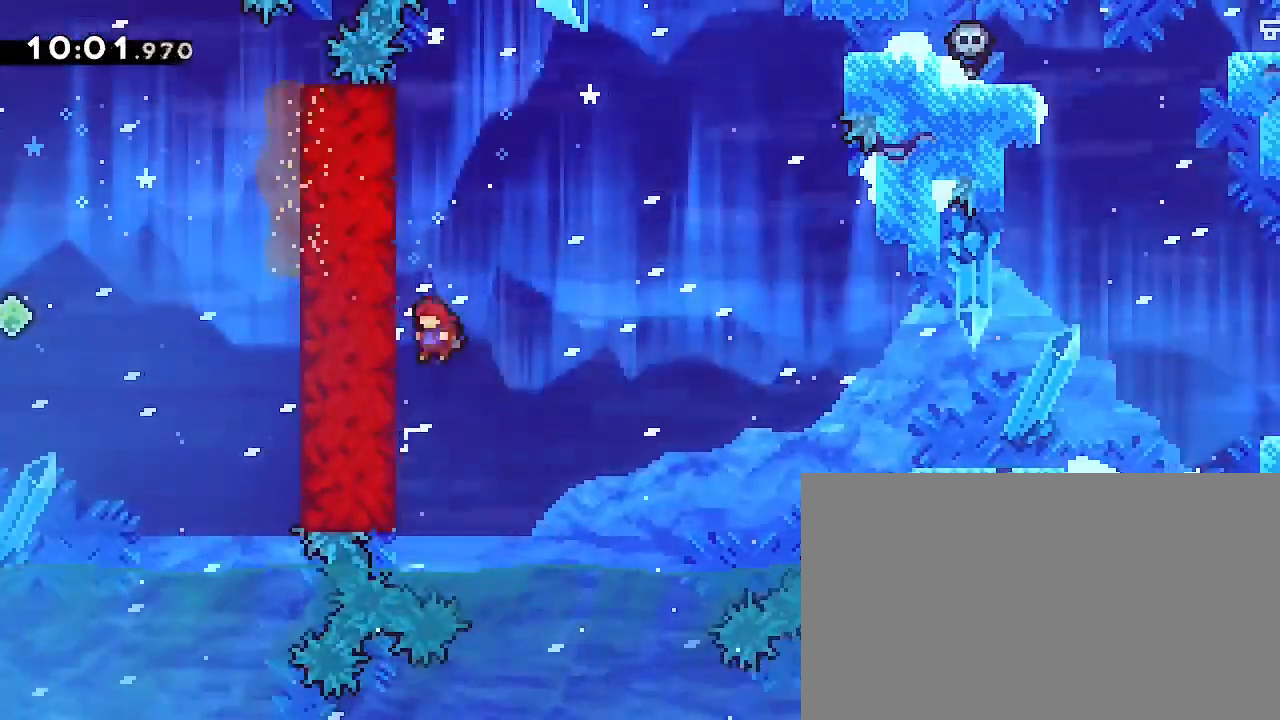
{"buttons": [], "left_stick": "left", "right_stick": "center", "events": [[33, "left_stick", "center"], [100, "right_stick", "up"], [233, "left_stick", "left"], [500, "right_stick", "center"]]}
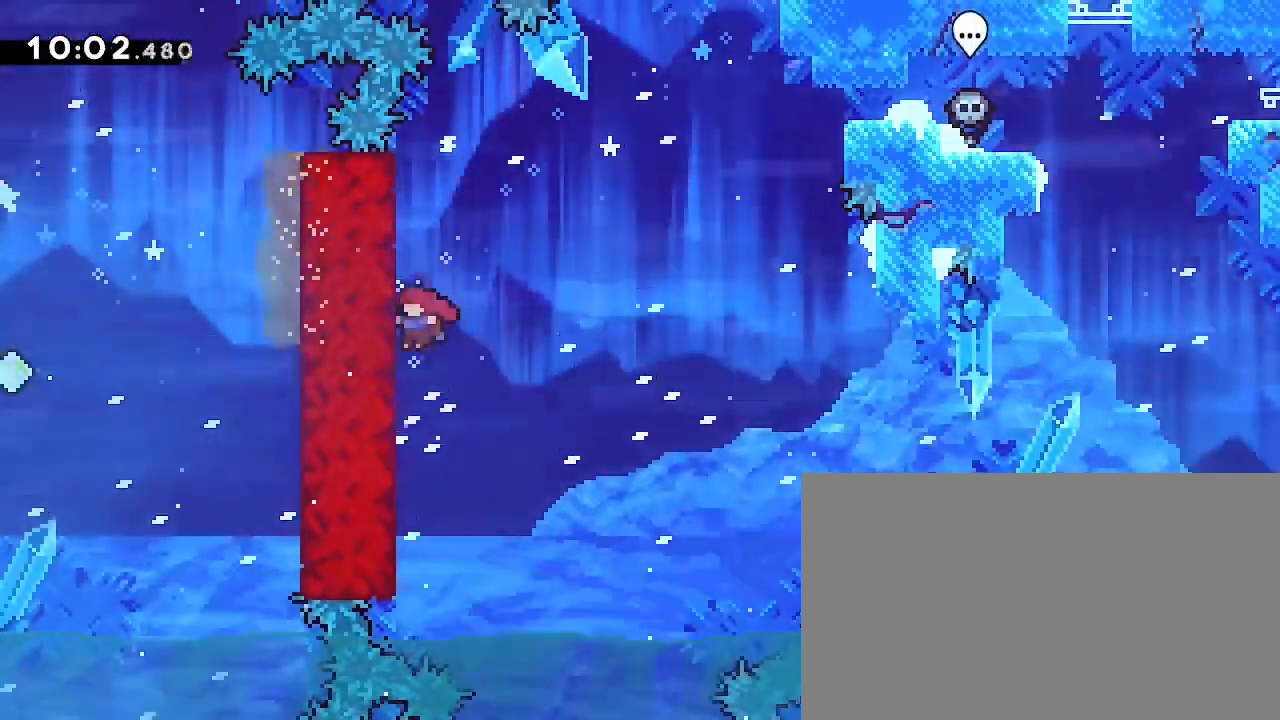
{"buttons": [], "left_stick": "right", "right_stick": "up", "events": [[67, "left_stick", "right"], [67, "right_stick", "up"]]}
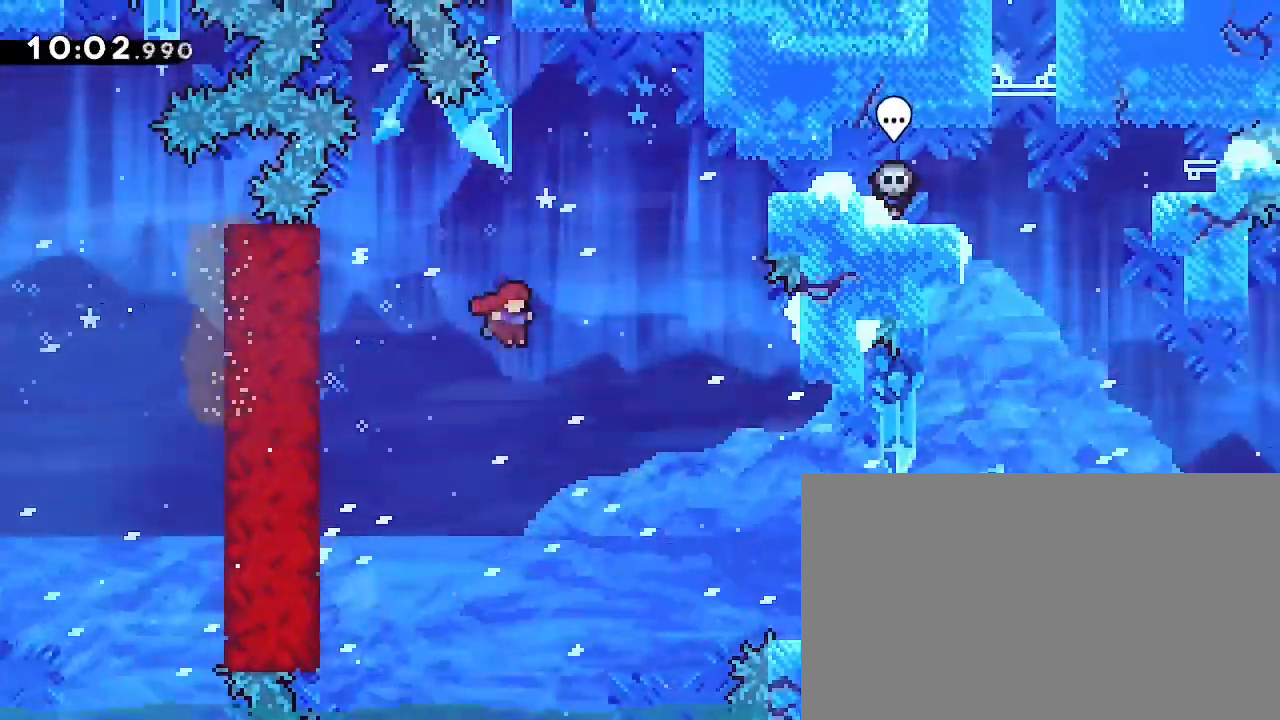
{"buttons": [], "left_stick": "right", "right_stick": "center", "events": [[267, "right_stick", "left"], [400, "right_stick", "center"]]}
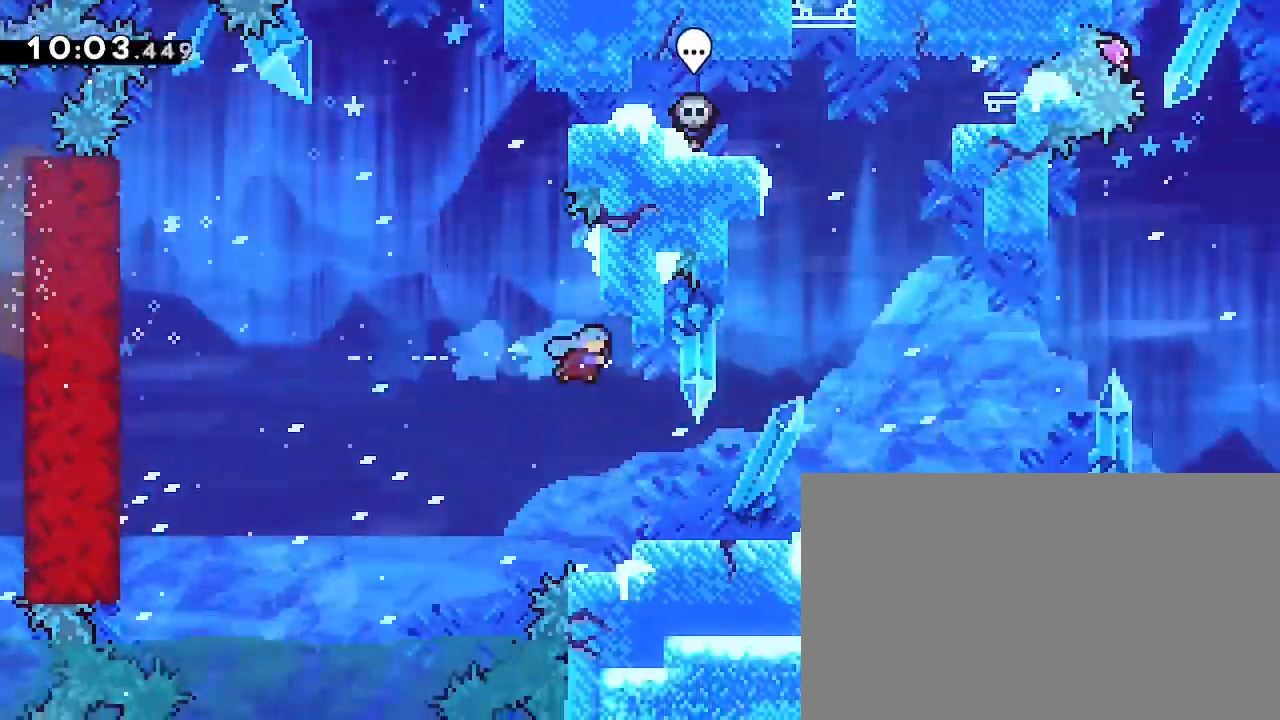
{"buttons": [], "left_stick": "down-right", "right_stick": "down-left", "events": [[133, "left_stick", "center"], [467, "left_stick", "down-right"], [467, "right_stick", "down-left"]]}
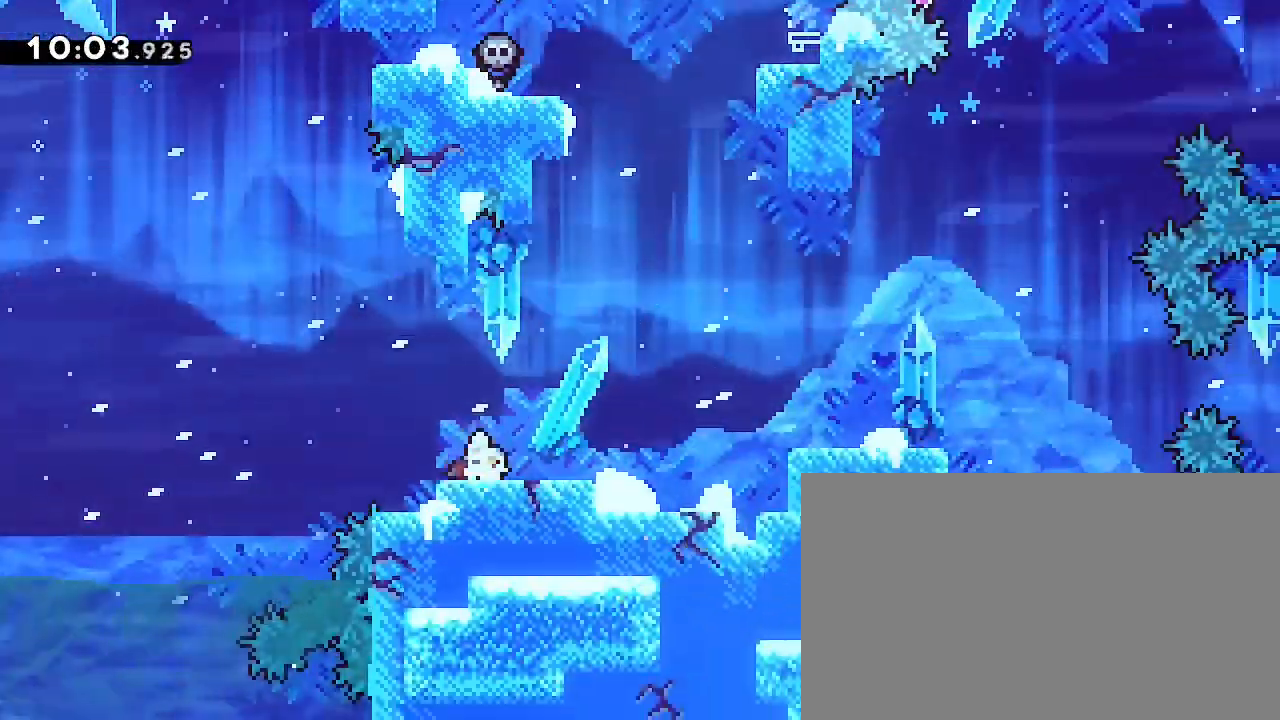
{"buttons": [], "left_stick": "center", "right_stick": "center", "events": [[167, "left_stick", "center"], [167, "right_stick", "up"], [300, "right_stick", "center"]]}
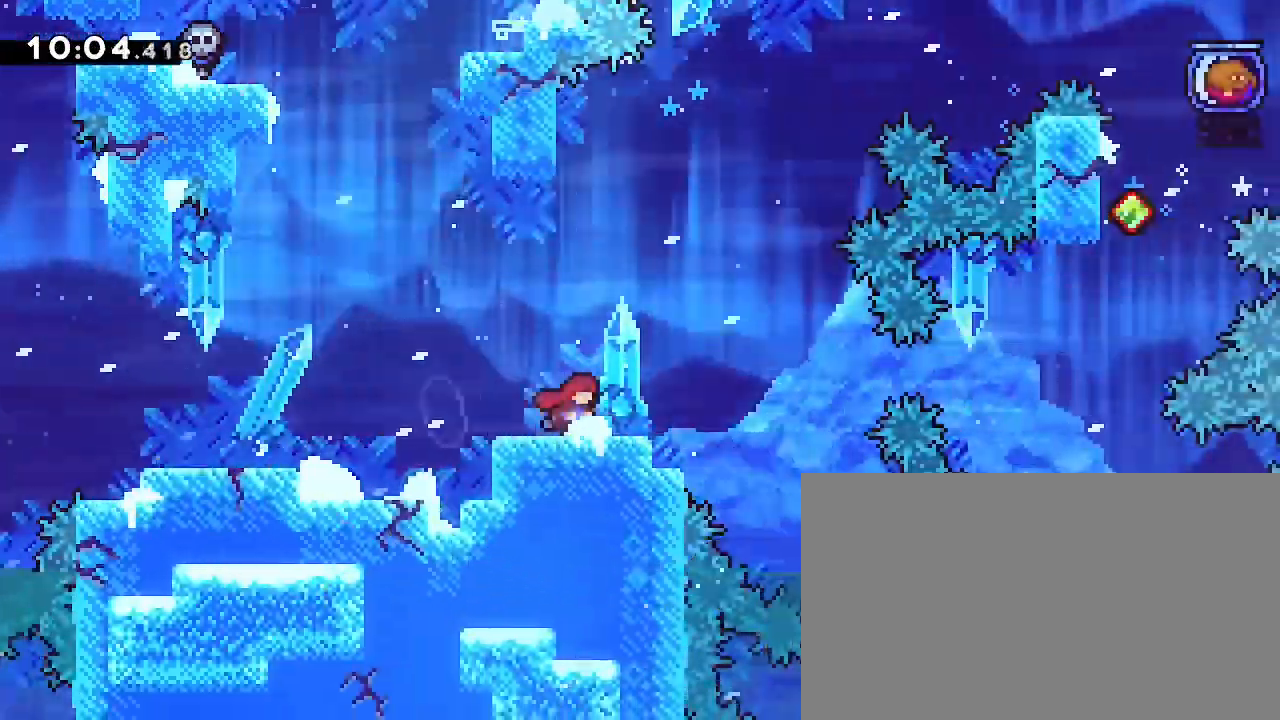
{"buttons": [], "left_stick": "down-right", "right_stick": "up", "events": [[100, "left_stick", "left"], [267, "left_stick", "center"], [400, "left_stick", "down-right"], [433, "right_stick", "up"]]}
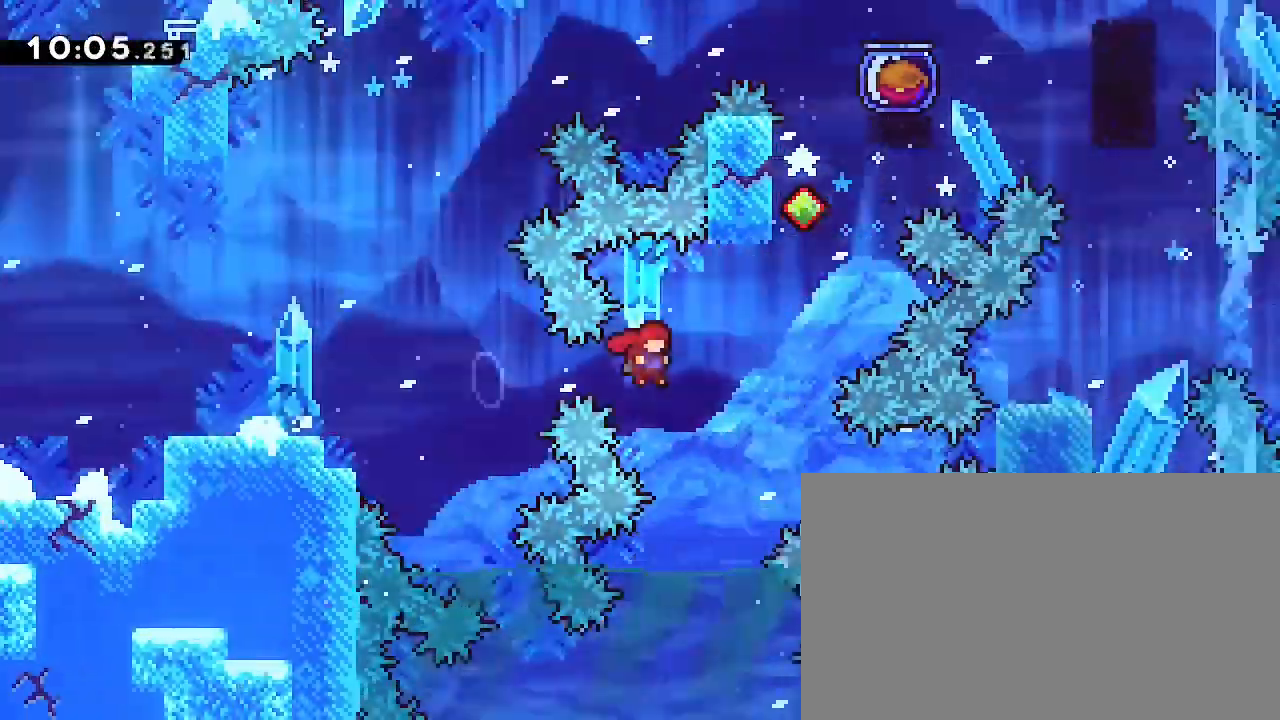
{"buttons": [], "left_stick": "right", "right_stick": "up-right", "events": [[67, "left_stick", "up"], [133, "left_stick", "right"], [133, "right_stick", "up-right"], [300, "right_stick", "center"], [433, "right_stick", "up-right"]]}
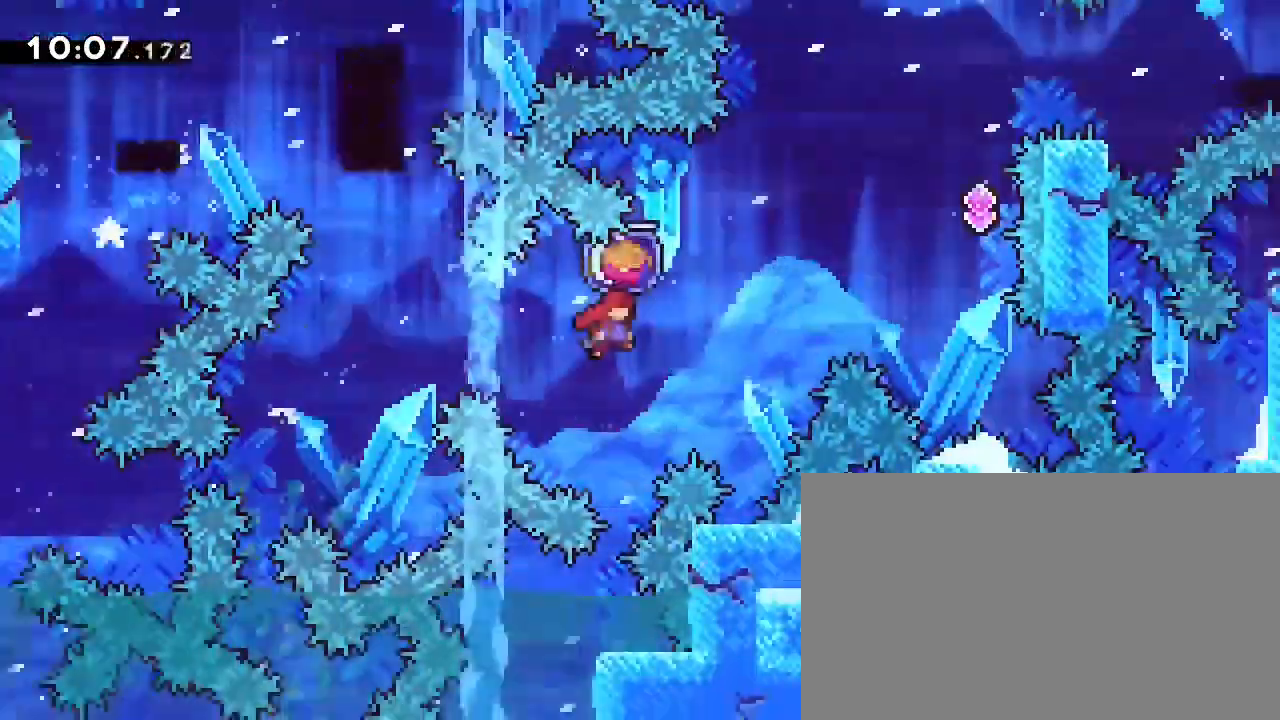
{"buttons": [], "left_stick": "right", "right_stick": "center", "events": [[167, "left_stick", "up"], [233, "left_stick", "center"], [233, "right_stick", "right"], [367, "left_stick", "up"], [367, "right_stick", "left"], [433, "right_stick", "center"], [500, "left_stick", "right"]]}